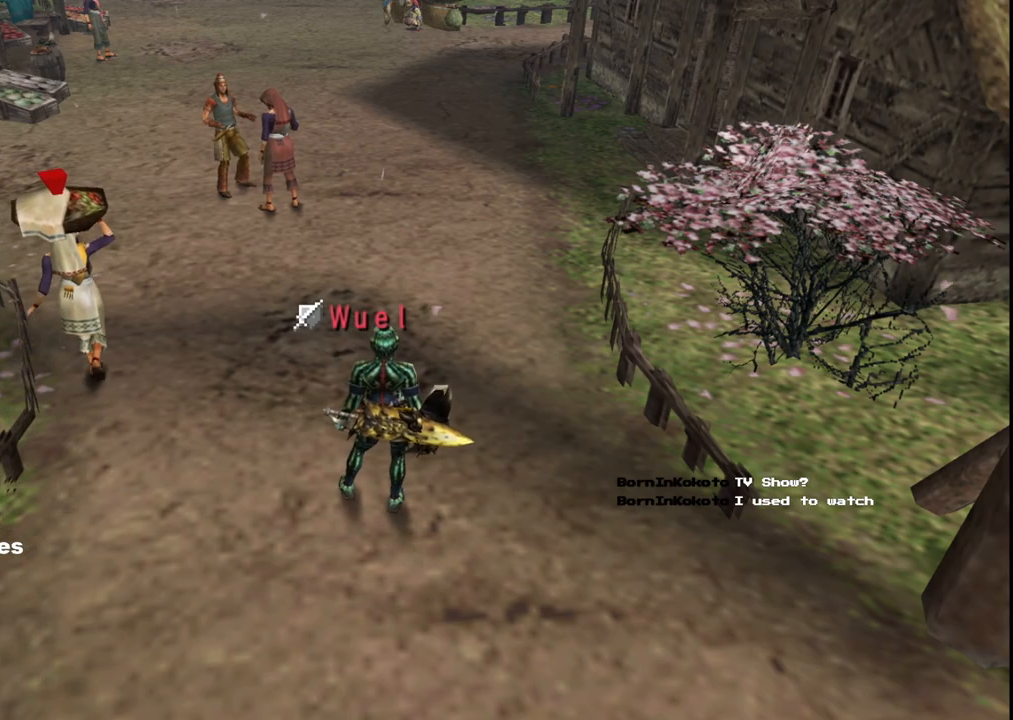
Gameplay with a controller (Xbox layout); each line is a JSON object with the inputs held at the frame after it. "events" lists button and stick changes between this image and that frame as [ms after this image, input, new state], when the widget could be followed in between. Not read: L2 L3 R2 R3.
{"buttons": [], "left_stick": "up-right", "right_stick": "center", "events": [[67, "left_stick", "up-right"]]}
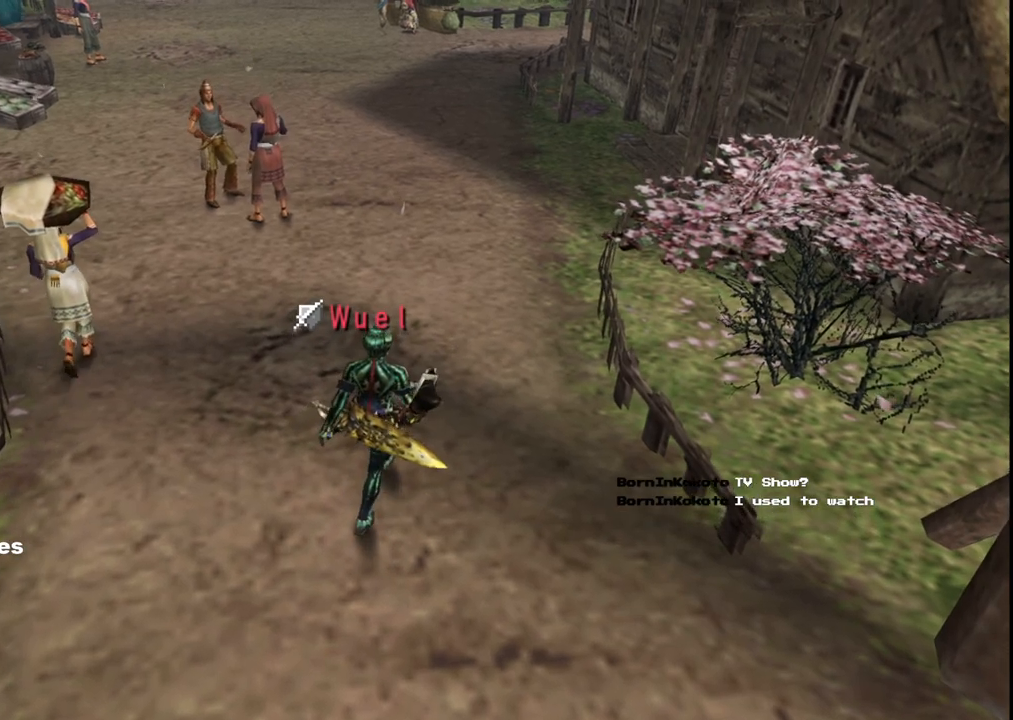
{"buttons": [], "left_stick": "up-right", "right_stick": "center", "events": [[117, "R1", "down"], [183, "R1", "up"]]}
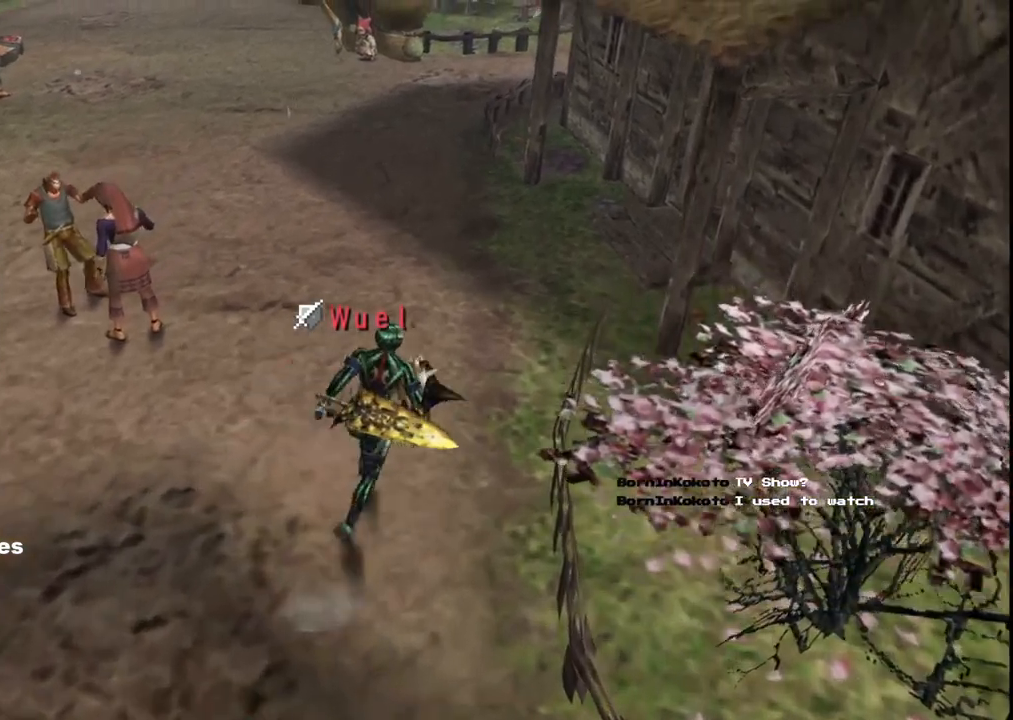
{"buttons": [], "left_stick": "up-right", "right_stick": "center", "events": []}
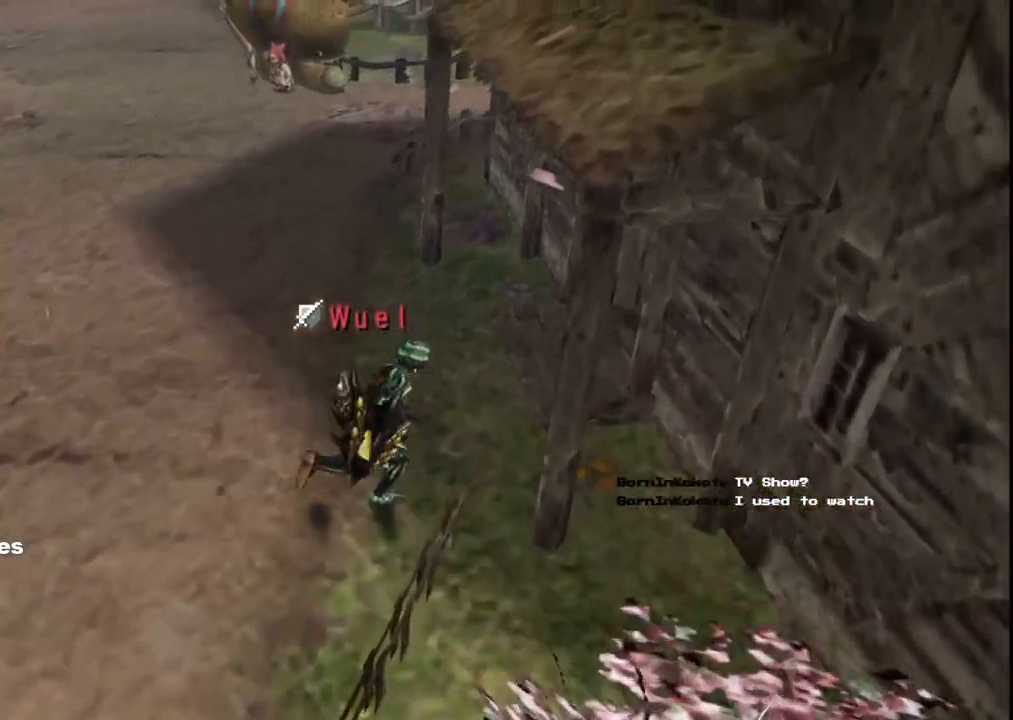
{"buttons": [], "left_stick": "up-left", "right_stick": "center", "events": [[200, "left_stick", "up-left"]]}
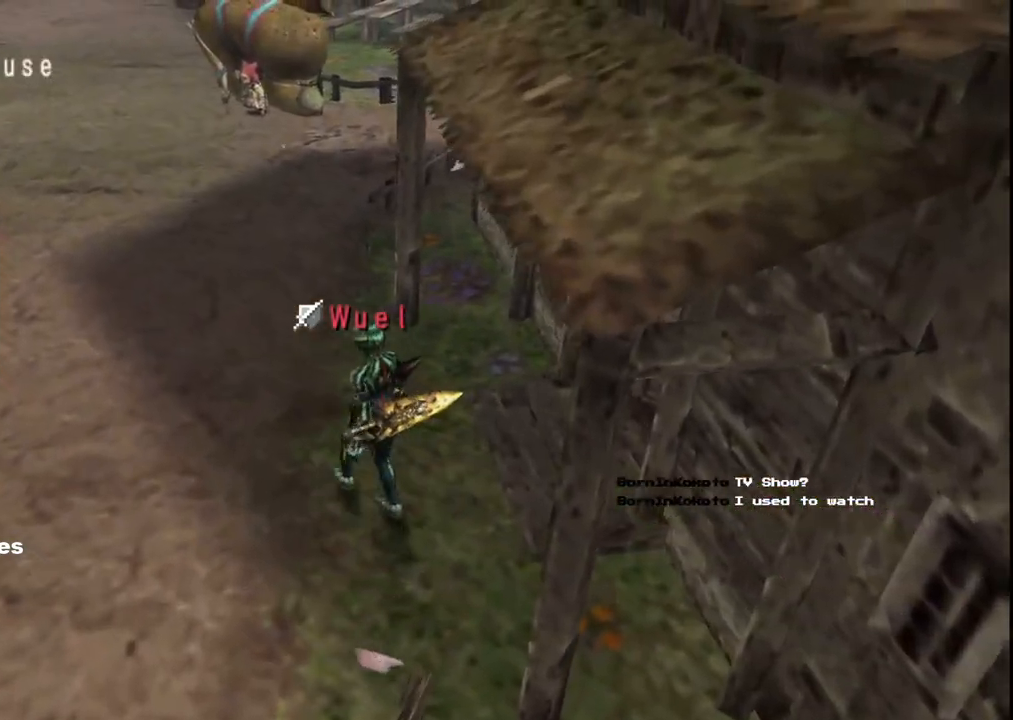
{"buttons": [], "left_stick": "right", "right_stick": "center", "events": [[383, "left_stick", "up-right"], [483, "left_stick", "right"]]}
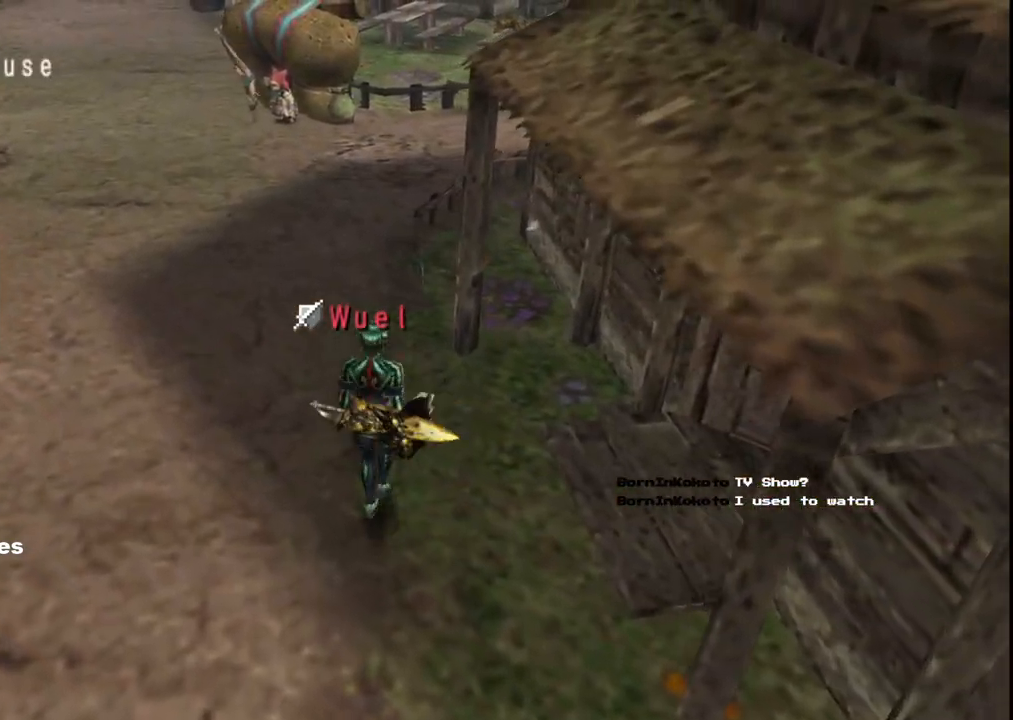
{"buttons": [], "left_stick": "right", "right_stick": "center", "events": []}
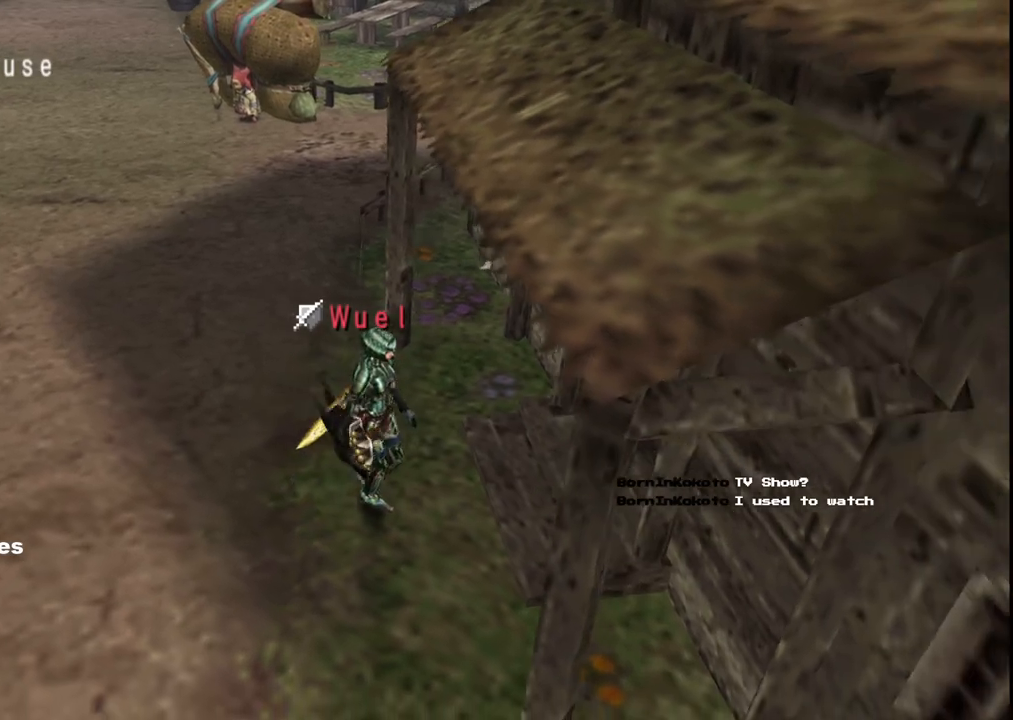
{"buttons": [], "left_stick": "center", "right_stick": "center", "events": [[183, "left_stick", "center"]]}
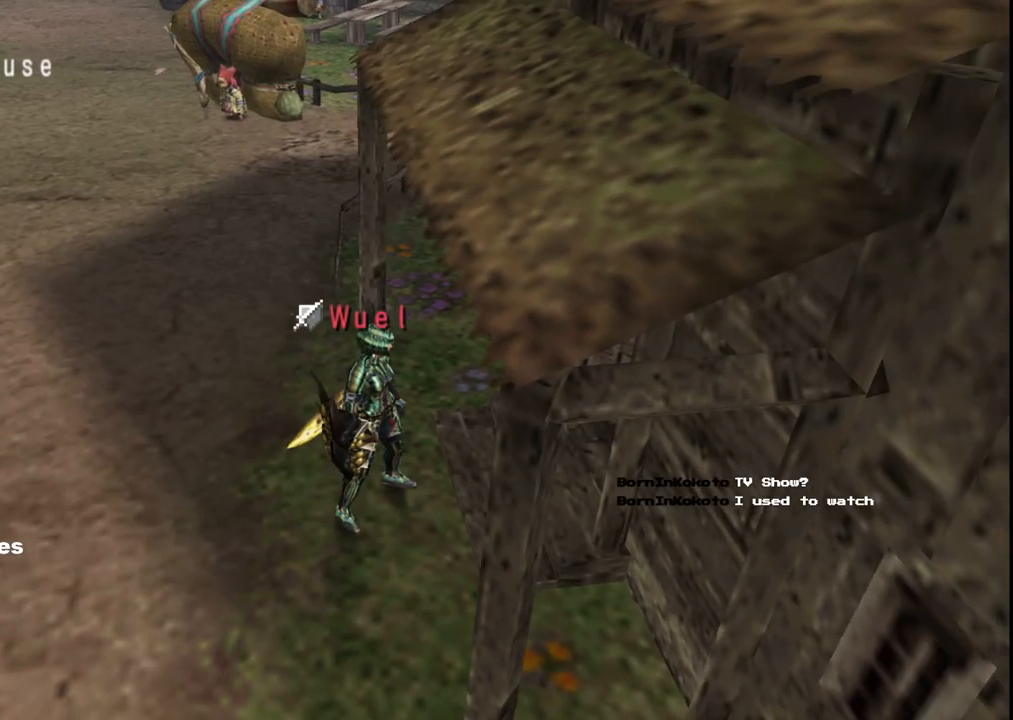
{"buttons": [], "left_stick": "center", "right_stick": "center", "events": []}
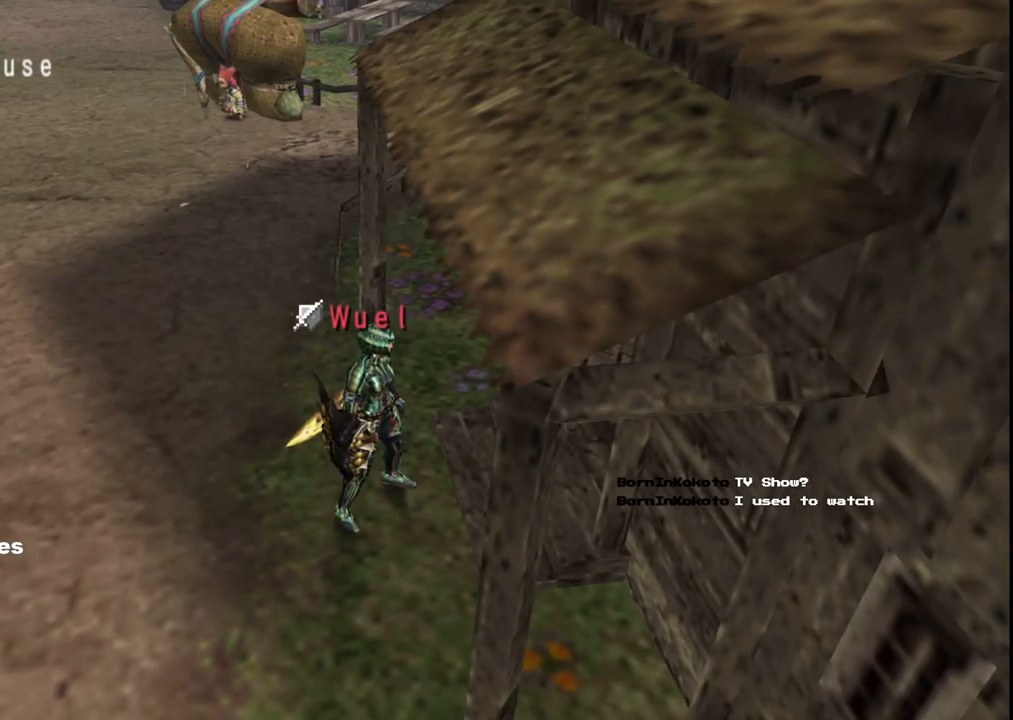
{"buttons": [], "left_stick": "center", "right_stick": "center", "events": []}
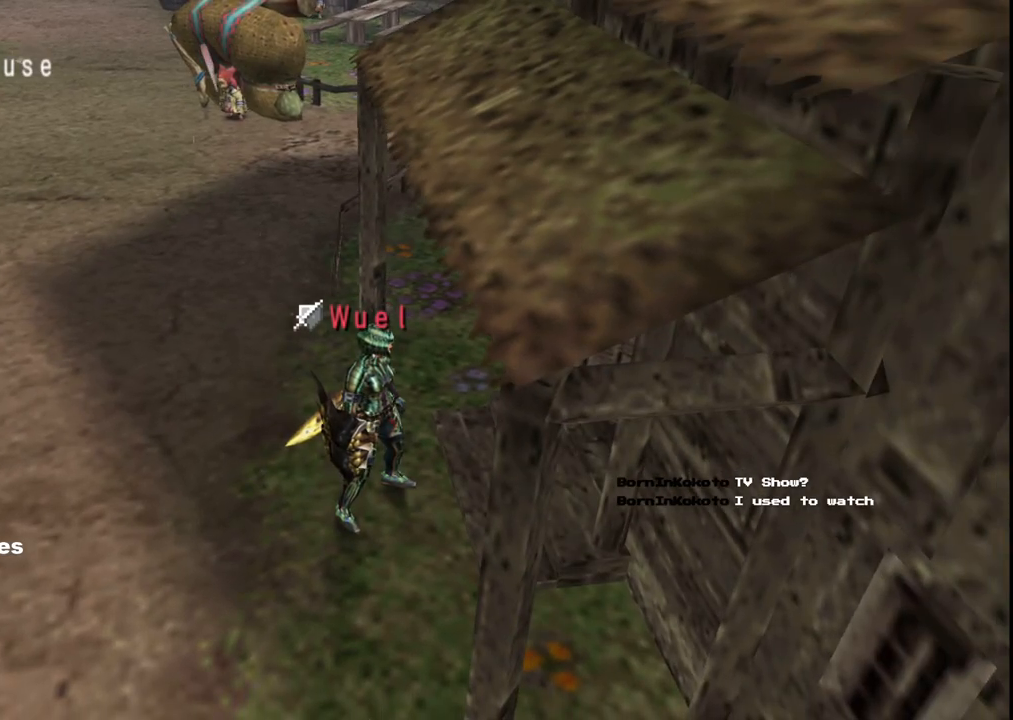
{"buttons": [], "left_stick": "center", "right_stick": "center", "events": []}
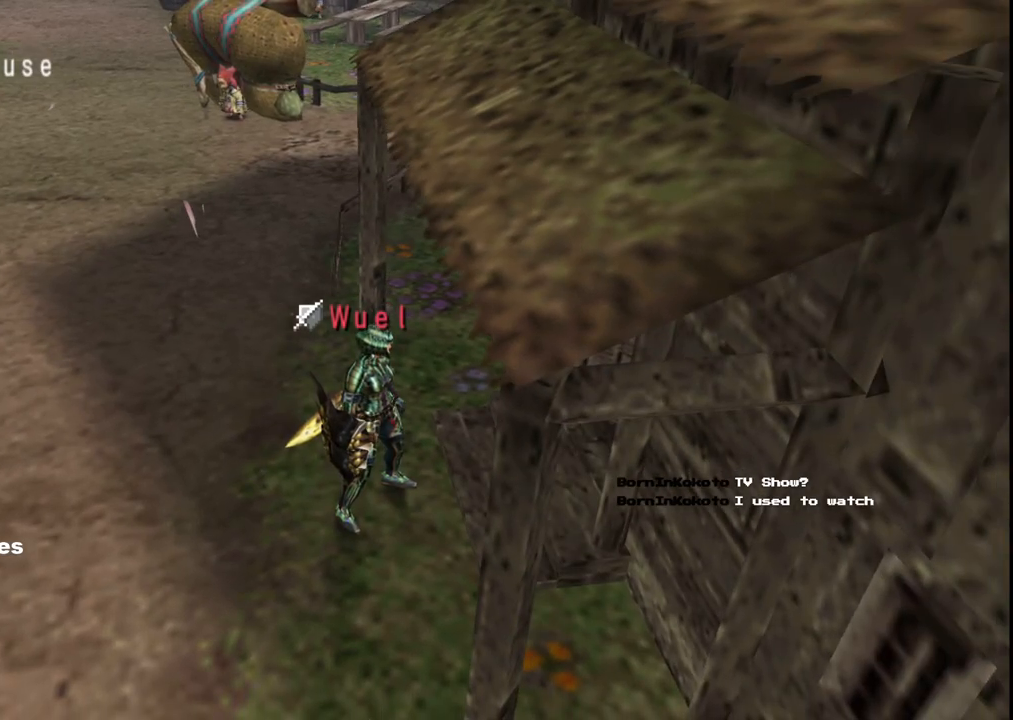
{"buttons": [], "left_stick": "center", "right_stick": "center", "events": []}
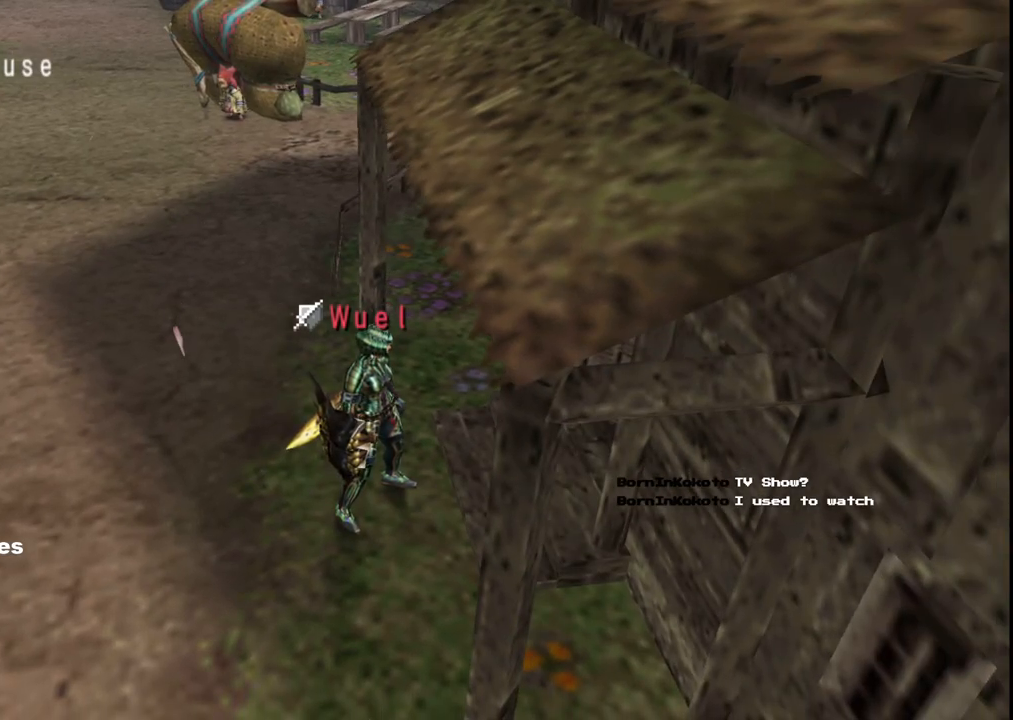
{"buttons": [], "left_stick": "center", "right_stick": "center", "events": []}
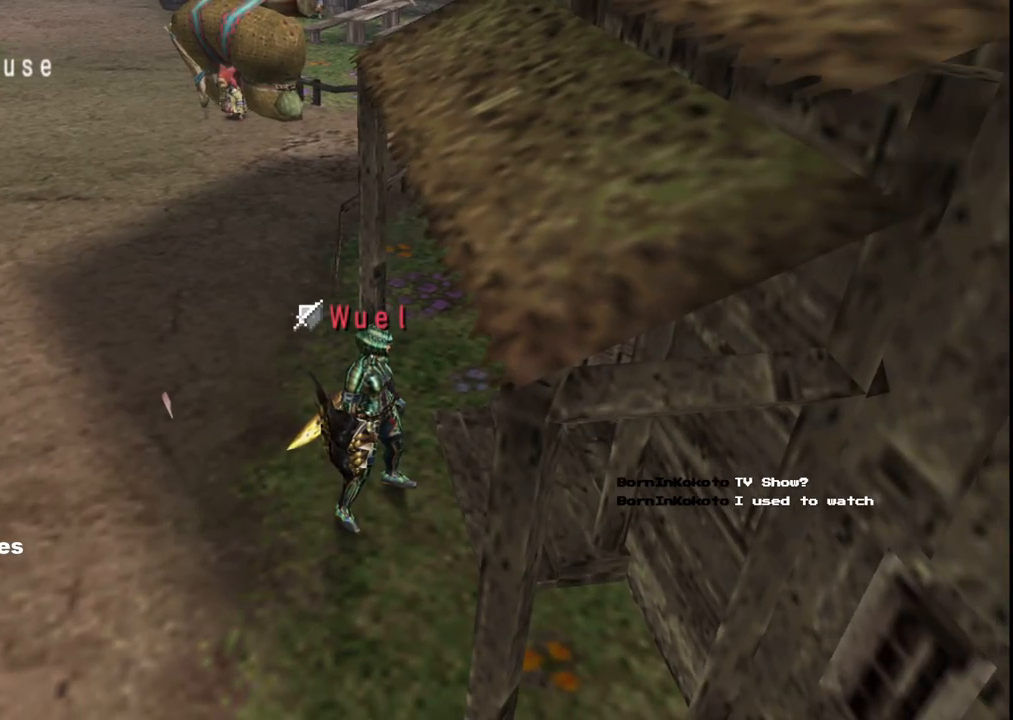
{"buttons": [], "left_stick": "center", "right_stick": "center", "events": []}
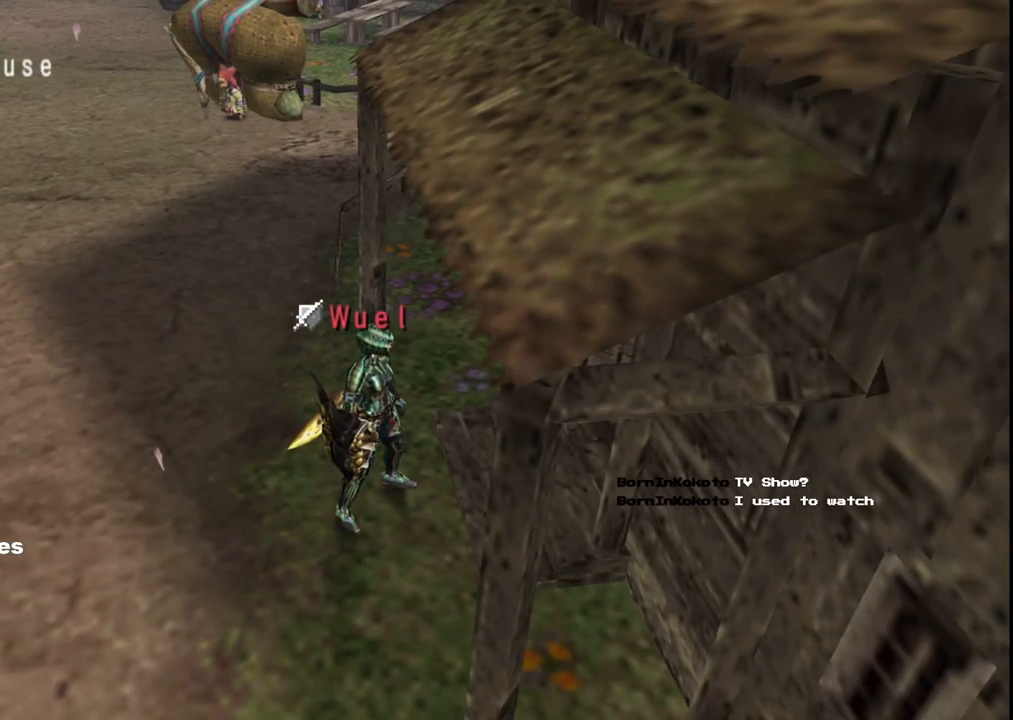
{"buttons": [], "left_stick": "up", "right_stick": "center", "events": [[500, "left_stick", "up"]]}
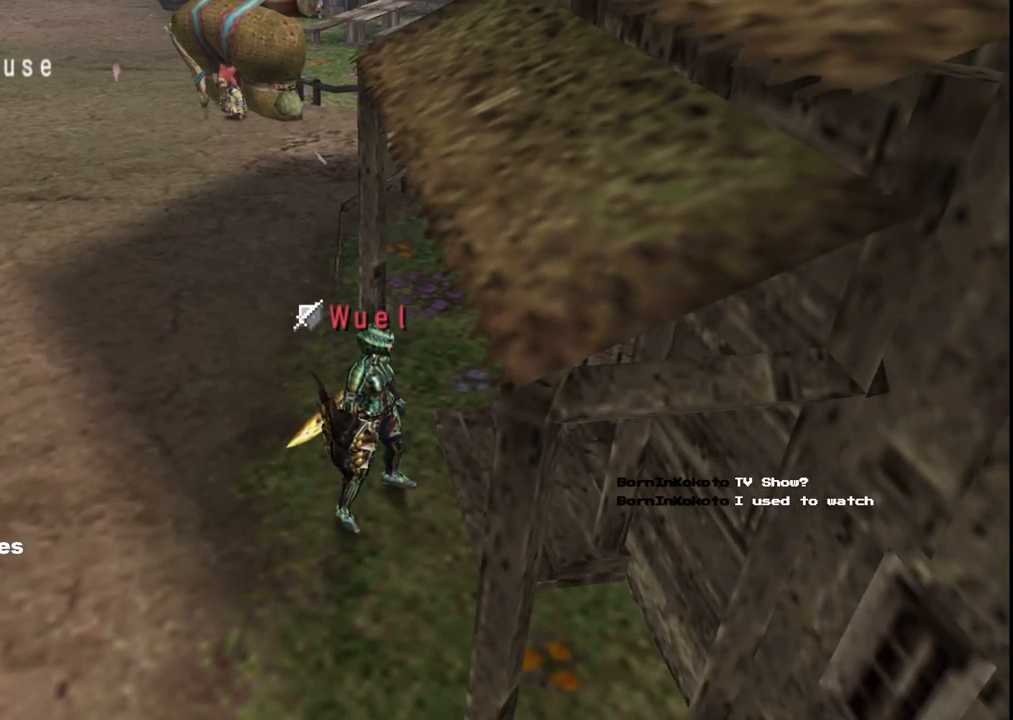
{"buttons": [], "left_stick": "up", "right_stick": "center", "events": []}
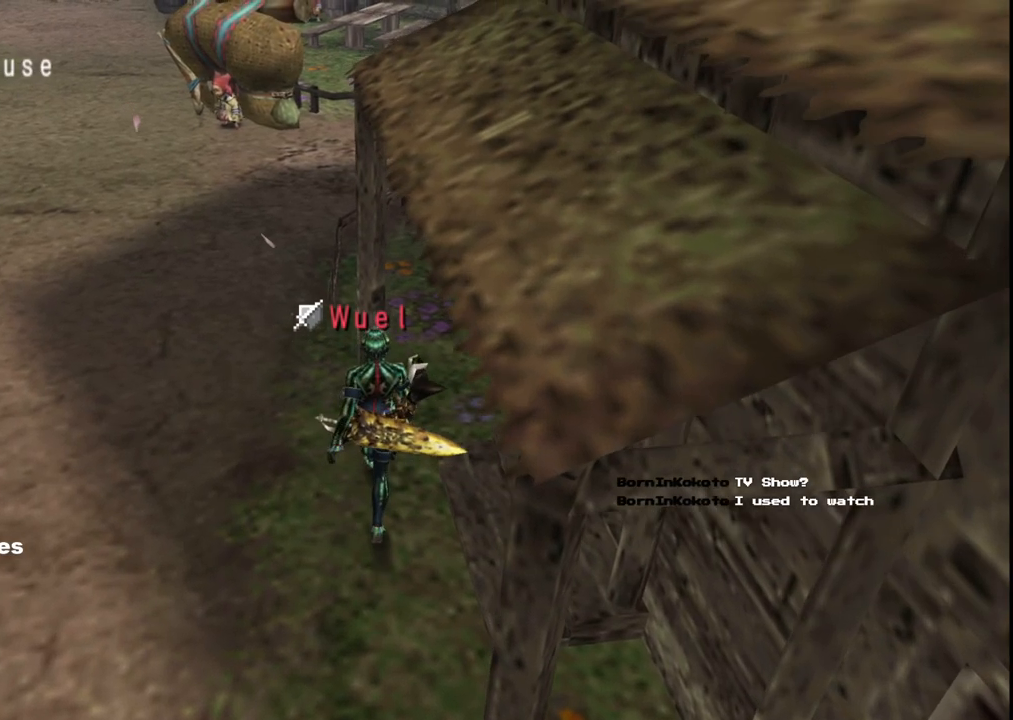
{"buttons": [], "left_stick": "up", "right_stick": "center", "events": []}
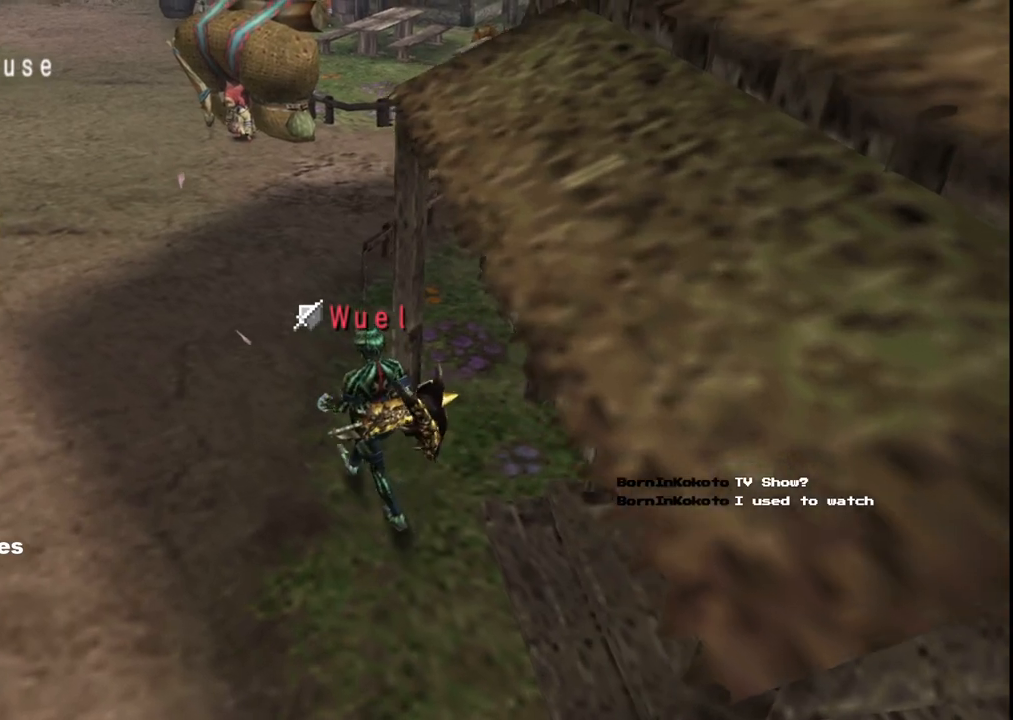
{"buttons": [], "left_stick": "up", "right_stick": "center", "events": []}
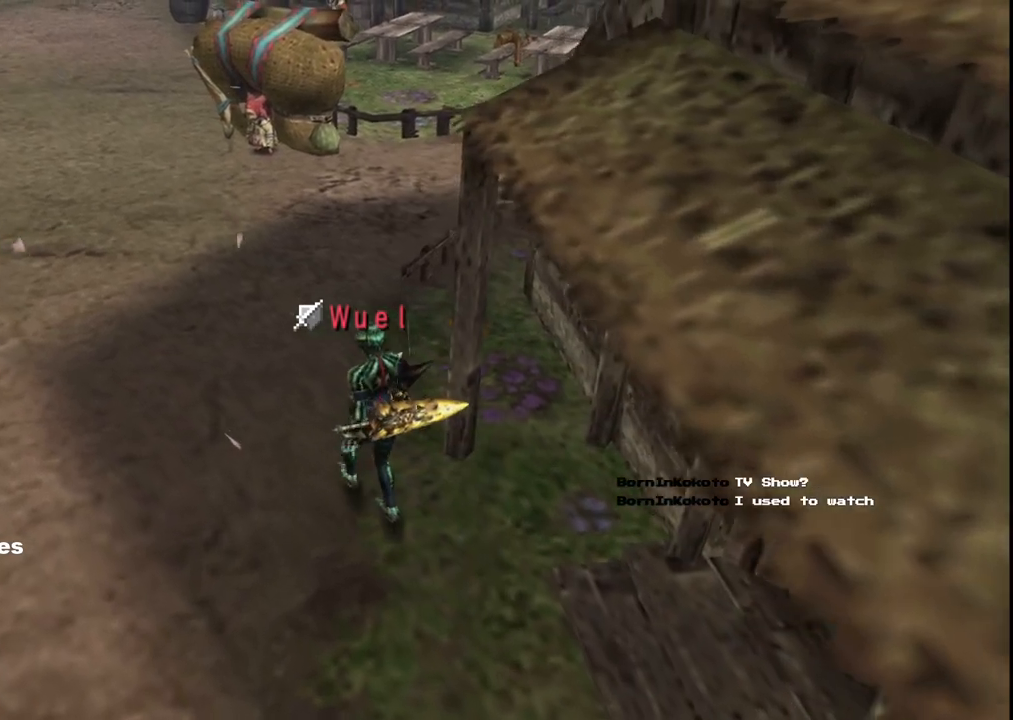
{"buttons": [], "left_stick": "center", "right_stick": "center", "events": [[283, "left_stick", "center"]]}
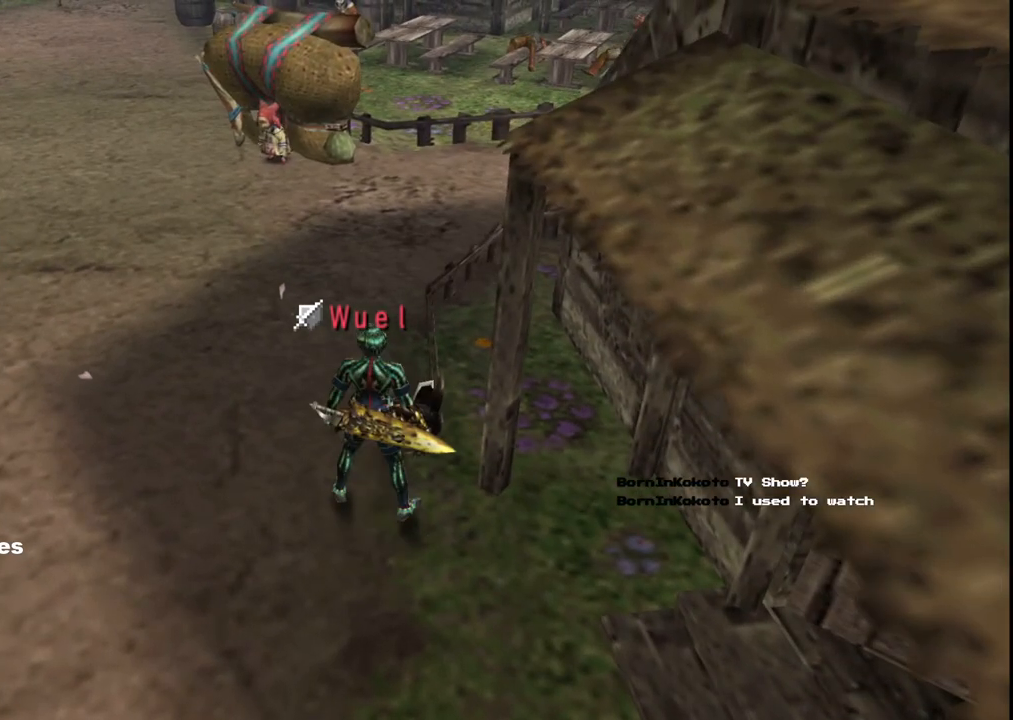
{"buttons": [], "left_stick": "center", "right_stick": "center", "events": []}
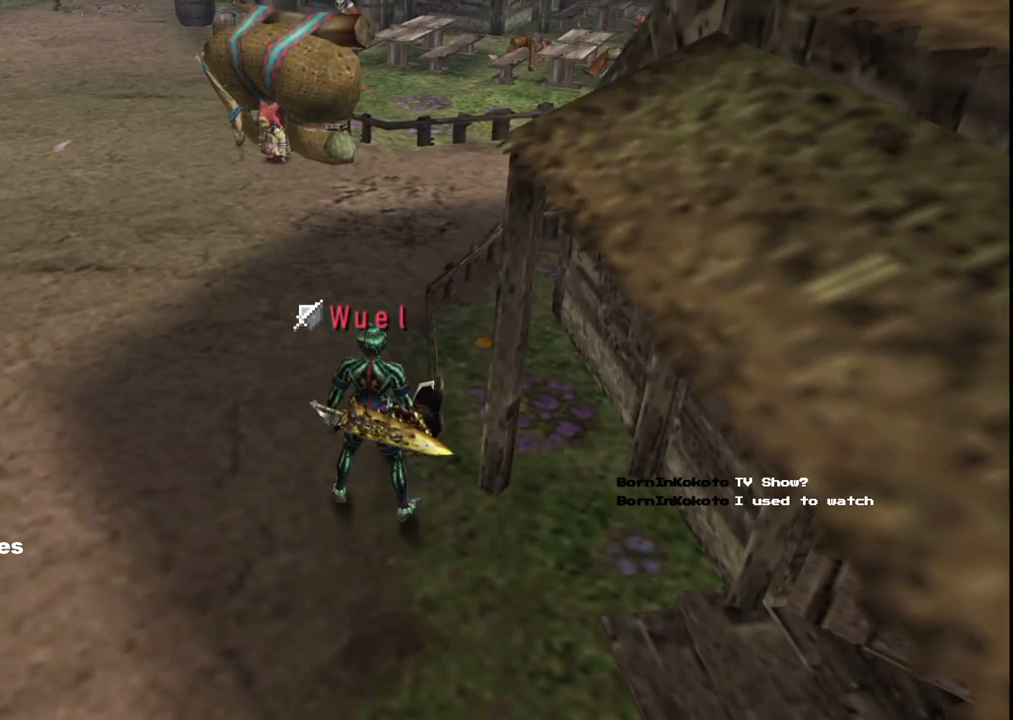
{"buttons": [], "left_stick": "center", "right_stick": "center", "events": []}
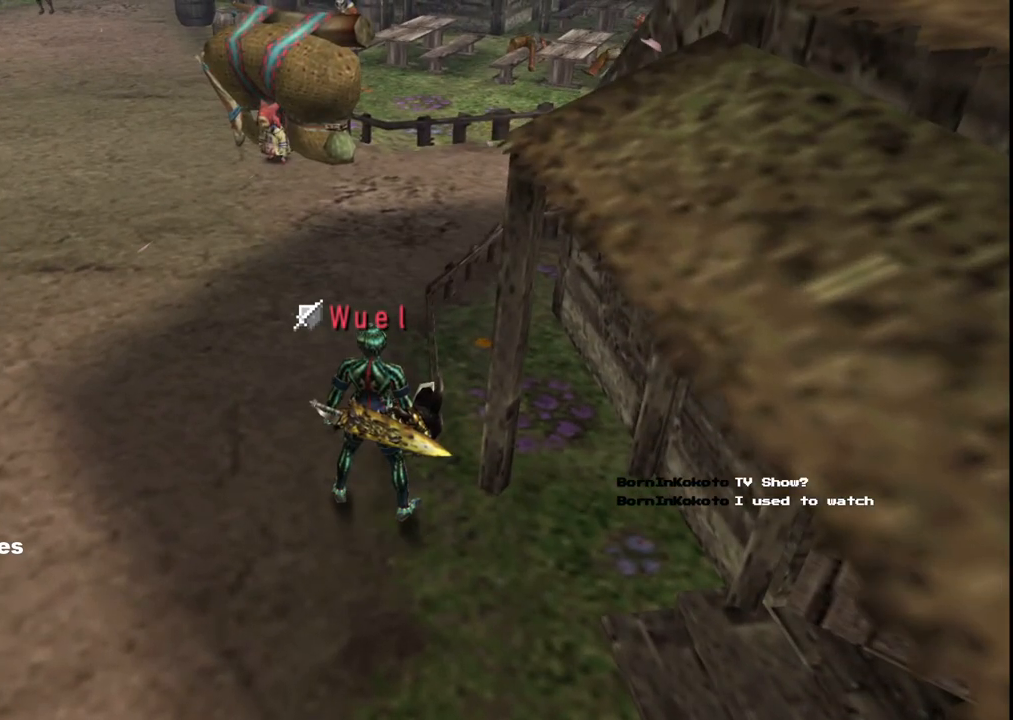
{"buttons": [], "left_stick": "center", "right_stick": "center", "events": []}